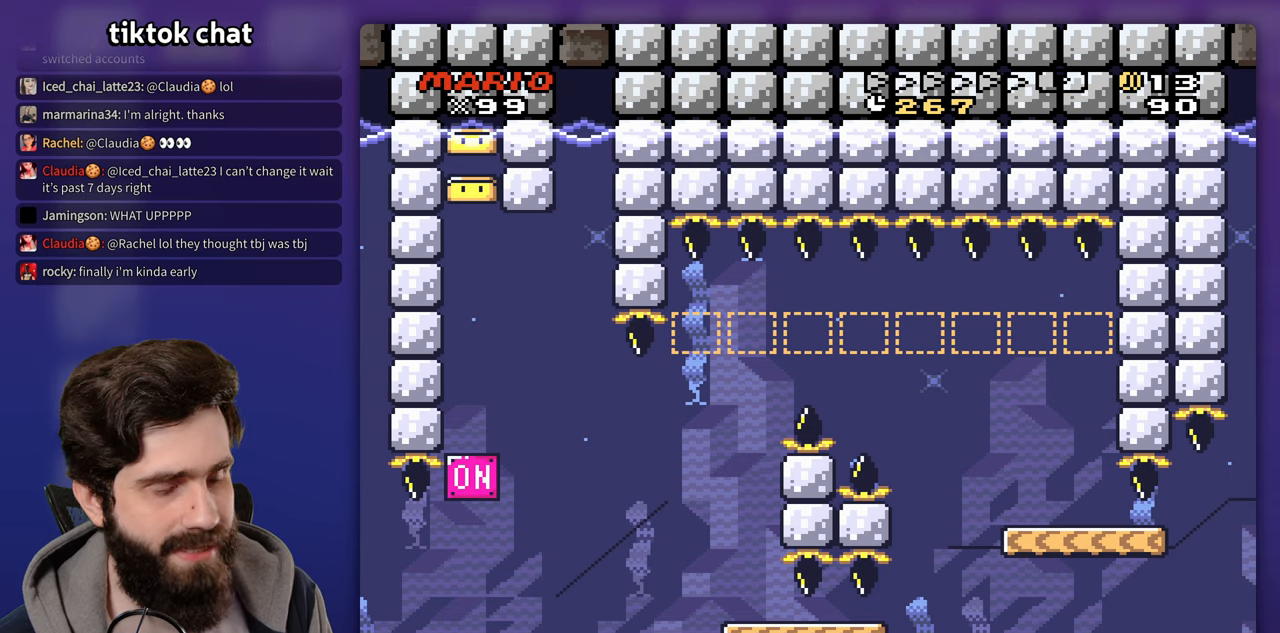
Gameplay with a controller (Nintendo layout); each line is a JSON object with the inputs held at the frame after it (dt_ms = milliseconds from this image to that frame). "events" lists button and stick changes between this image and that frame as [ms after this image, input, new state], when the widget could be followed in between. Not read: B L3 R3.
{"dt_ms": 500, "buttons": [], "events": [[367, "X", "up"]]}
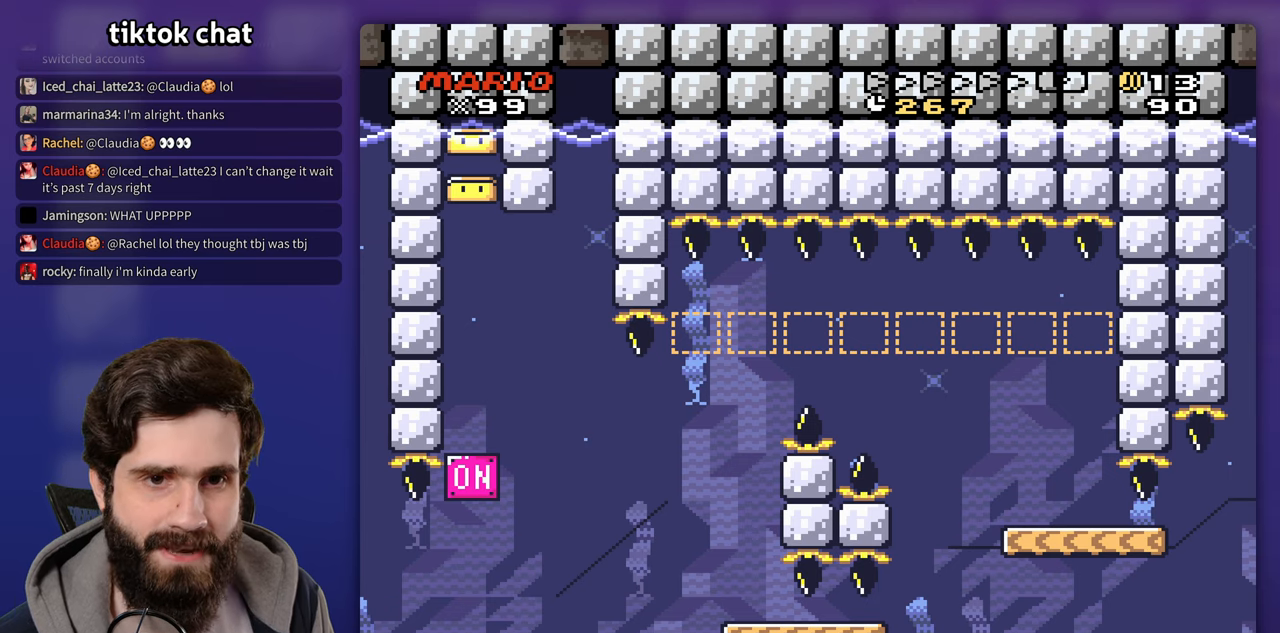
{"dt_ms": 500, "buttons": ["X"], "events": [[133, "X", "down"]]}
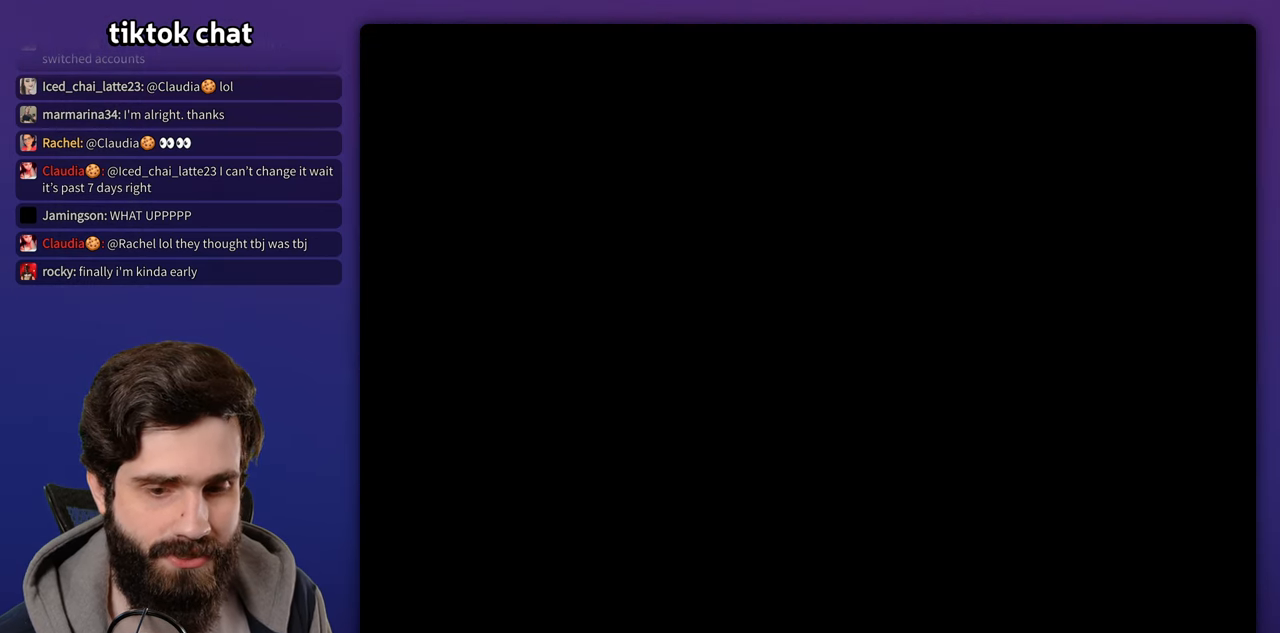
{"dt_ms": 500, "buttons": []}
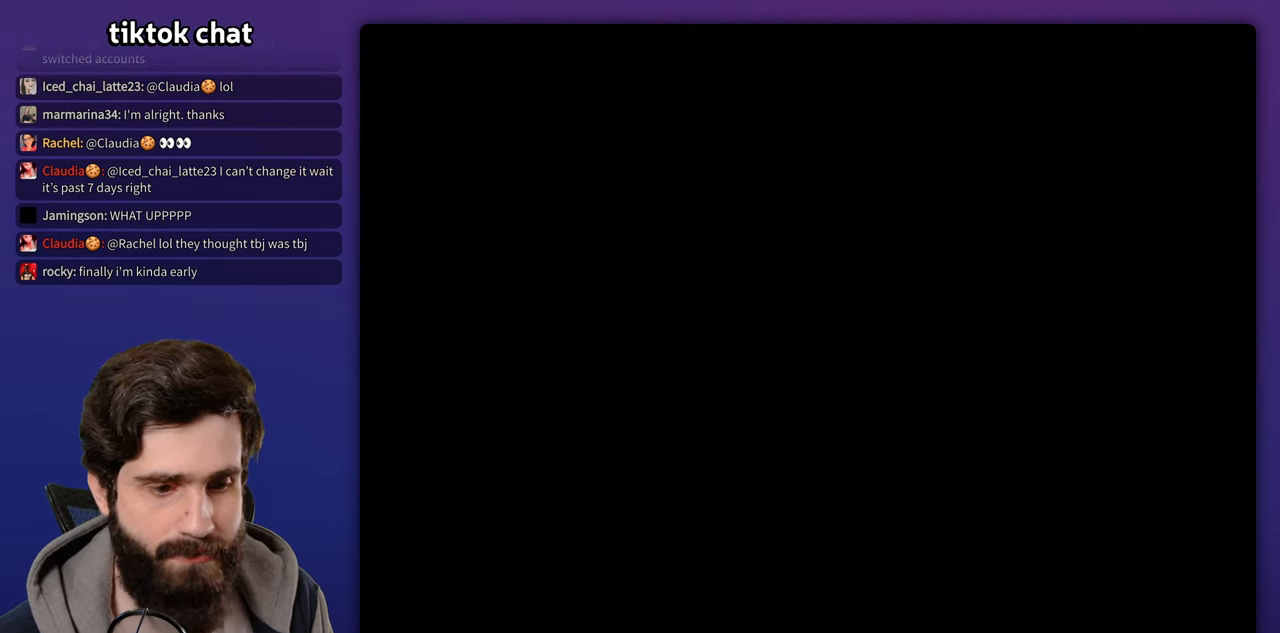
{"dt_ms": 1000, "buttons": []}
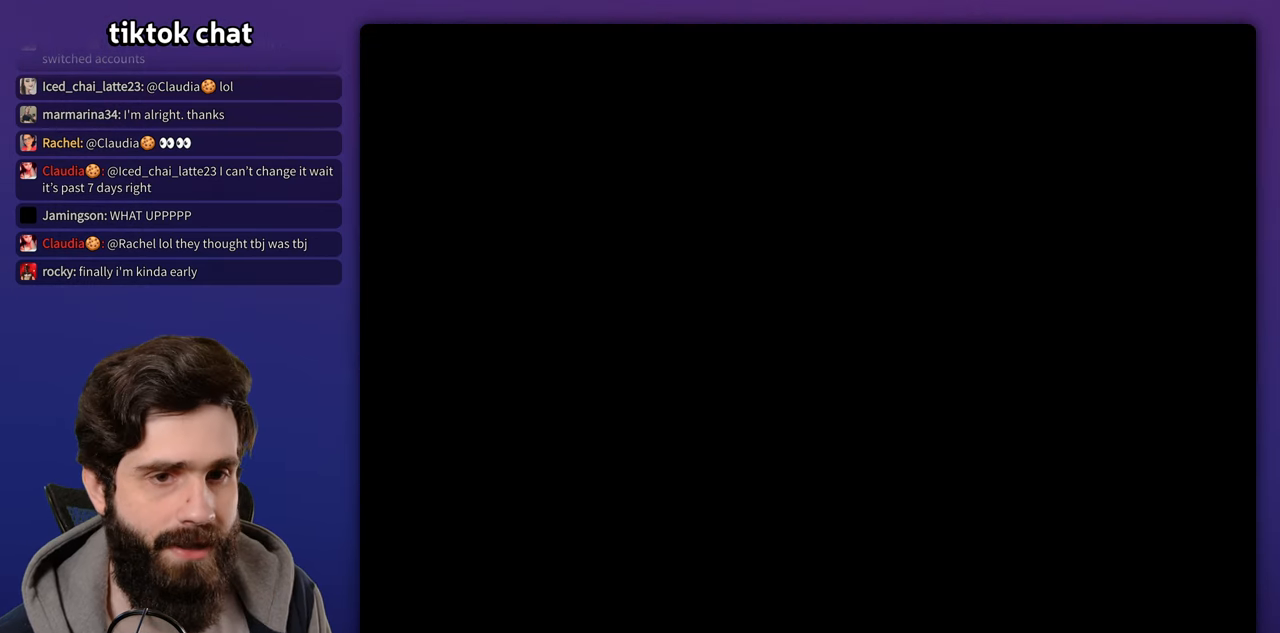
{"dt_ms": 500, "buttons": []}
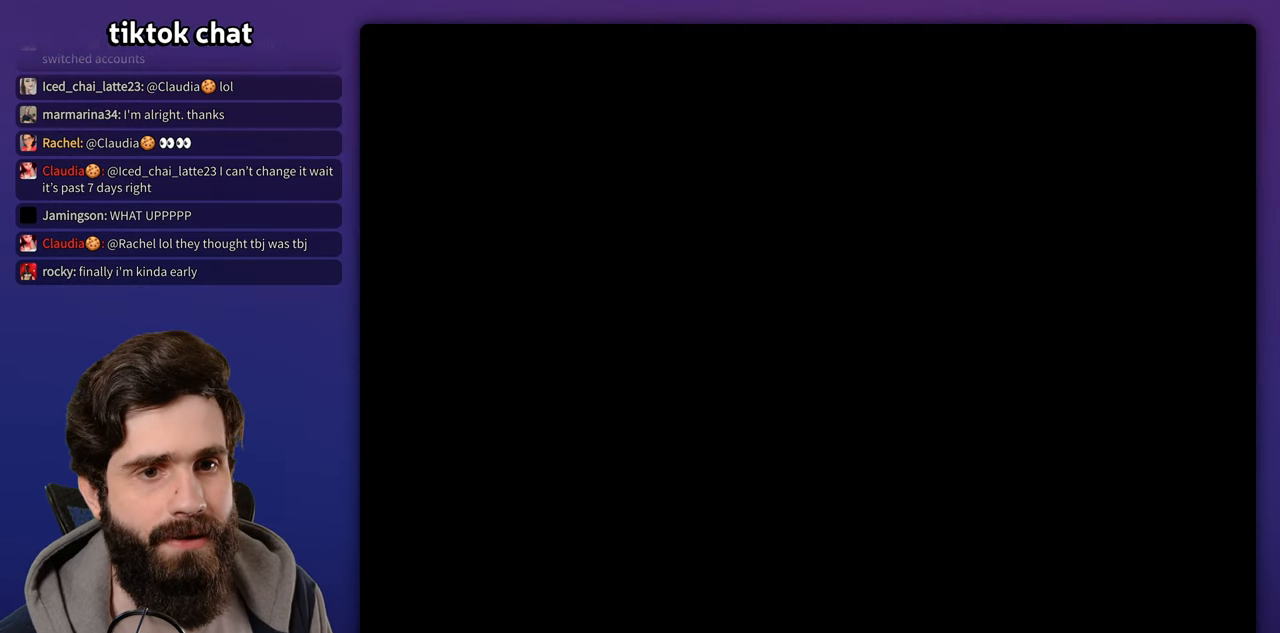
{"dt_ms": 500, "buttons": []}
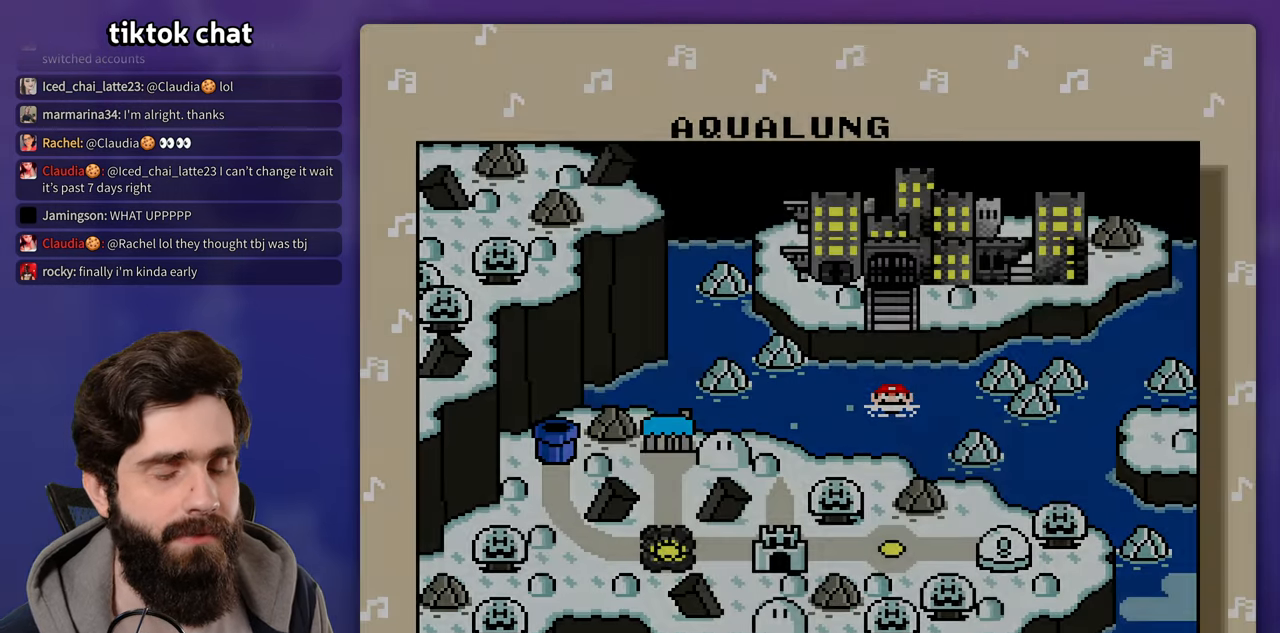
{"dt_ms": 500, "buttons": [], "events": [[300, "X", "down"], [500, "X", "up"]]}
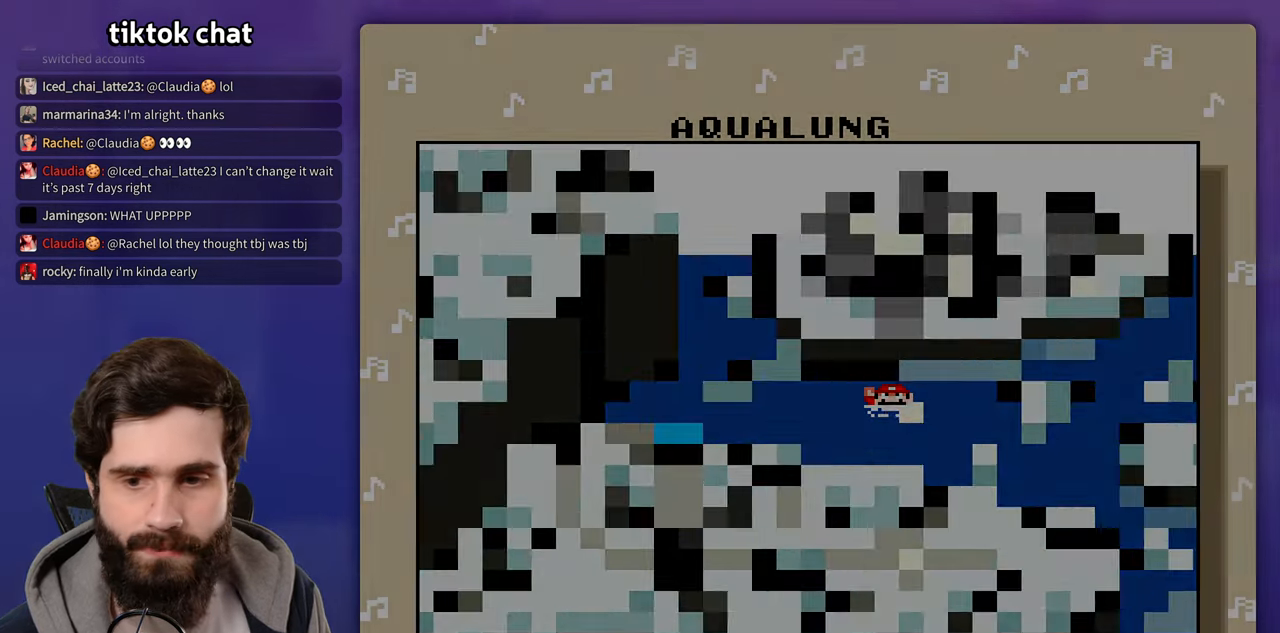
{"dt_ms": 500, "buttons": [], "events": []}
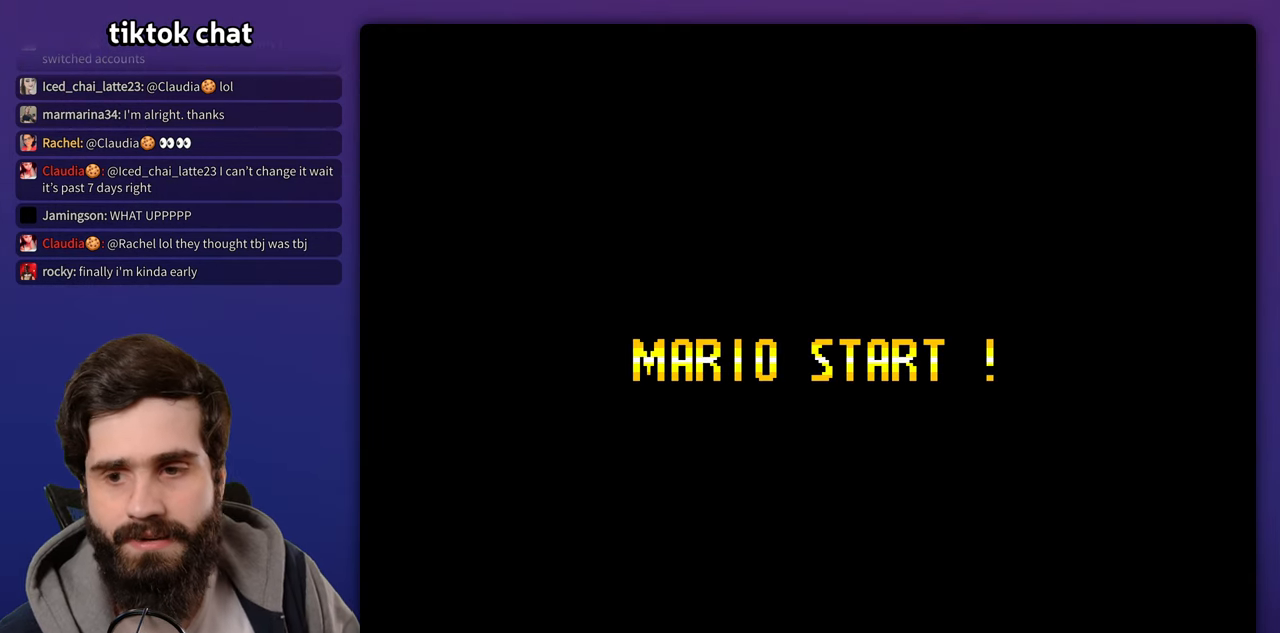
{"dt_ms": 500, "buttons": [], "events": []}
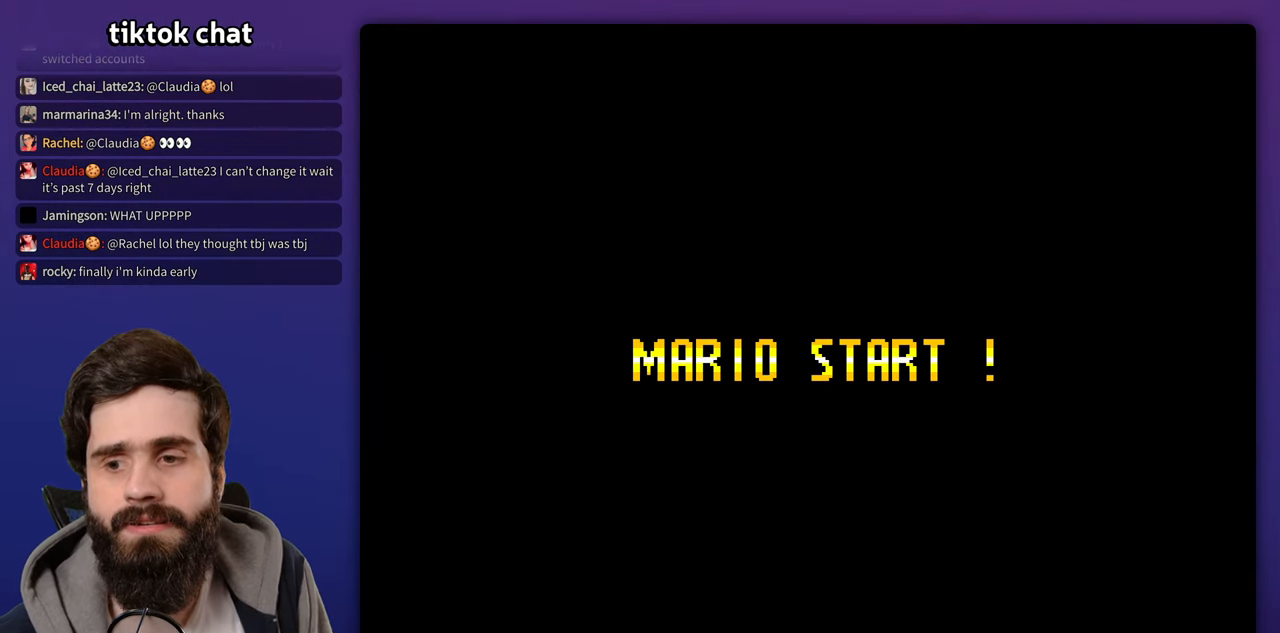
{"dt_ms": 500, "buttons": ["Y"], "events": [[217, "X", "down"], [217, "Y", "down"], [267, "X", "up"]]}
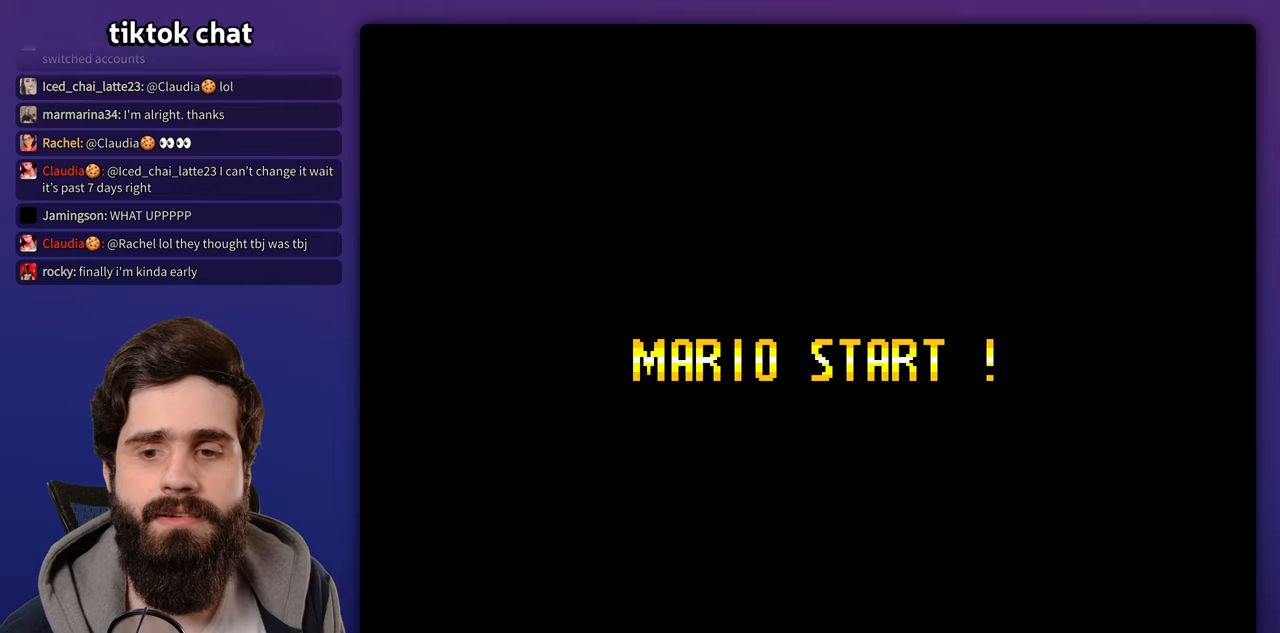
{"dt_ms": 500, "buttons": ["Y"], "events": [[33, "DPAD_RIGHT", "down"], [417, "DPAD_RIGHT", "up"]]}